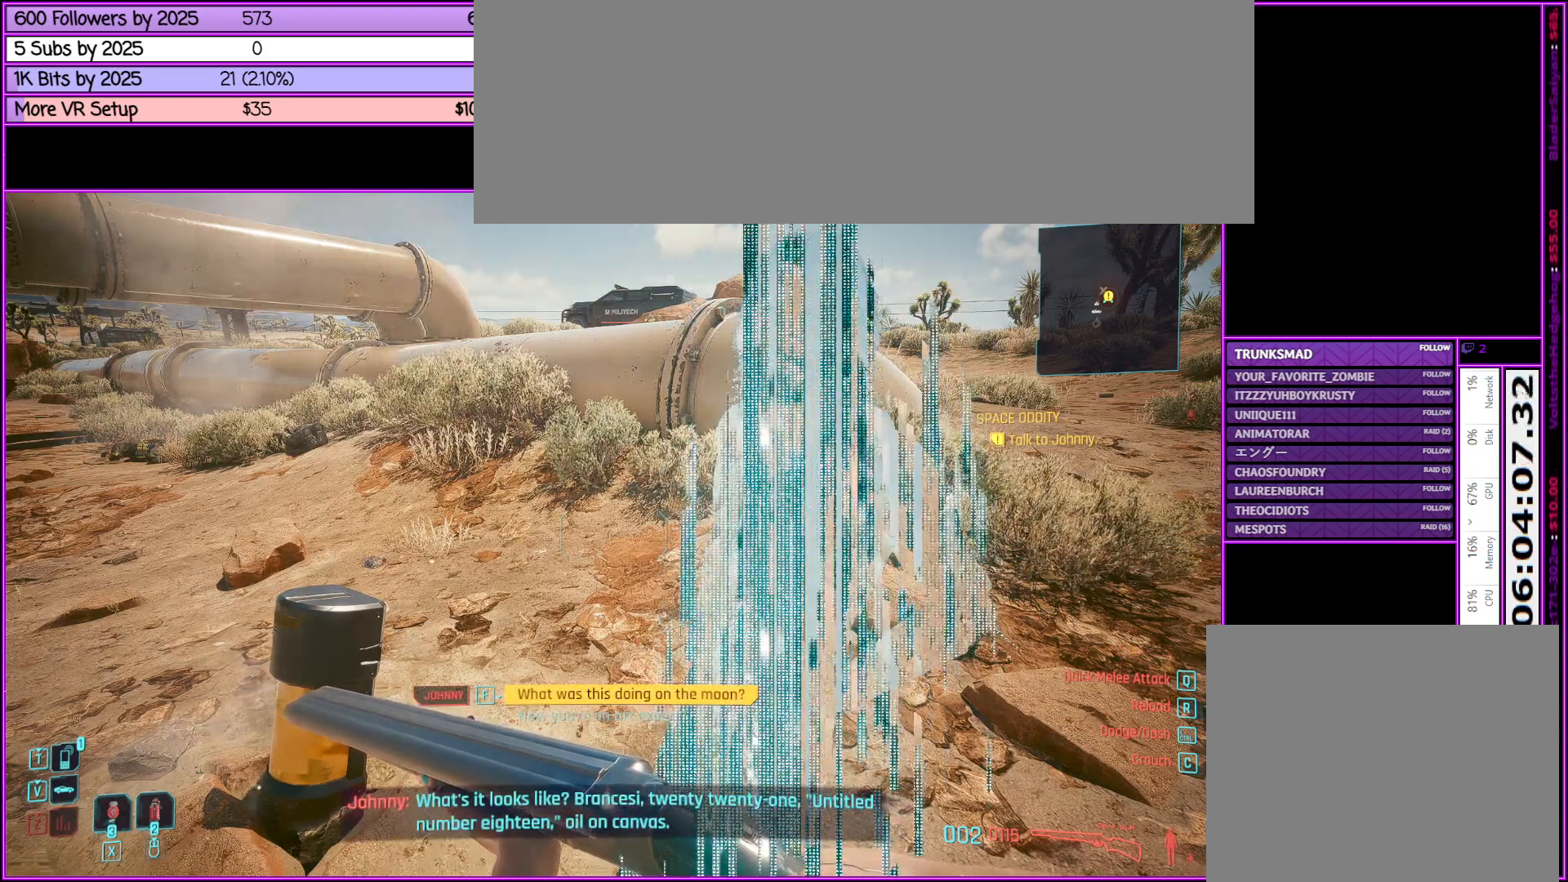
Gameplay with keyboard and mouse; each line is a JSON object with the keys and mouse buttons held at the frame after it. "events" lists presses ("down") and releases ("up") of ".", "/", "0", "1", "2", "3", "4", "5", "6", "7", "8", "9", "a", "alt_l", "alt_r", "b", "backslash", "backspace", "c", "caps_lock", "comma", "ctrl_l", "ctrl_r", "d", "down", "e", "equals", "escape", "f", "f1", "f10", "f11", "f12", "f2", "f3", "f4", "f5", "f6", "f7", "f8", "f9", "g", "h", "i", "j", "k", "l", "lbracket", "left", "m", "minus", "n", "o", "p", "q", "quote", "r", "rbracket", "return", "right", "s", "semicolon", "shift_l", "shift_r", "space", "super", "t", "tab", "tilde", "u", "up", "v", "w", "x", "y", "z", "mouse_left", "mouse_middle", "mouse_right", "mouse_wheel_up" and "mouse_wheel_down" between this image and that frame as [ms after this image, input, new state], when the widget could be followed in between. "mouse_left", "mouse_middle", "mouse_right", "mouse_wheel_up", "mouse_wheel_down" = the "left", "middle", "right", "wheel_up", "wheel_down" buttons of the "mouse" list. No other keys are recorded. Not read: mouse_move.
{"keys": ["f"], "mouse": [], "events": [[333, "f", "down"]]}
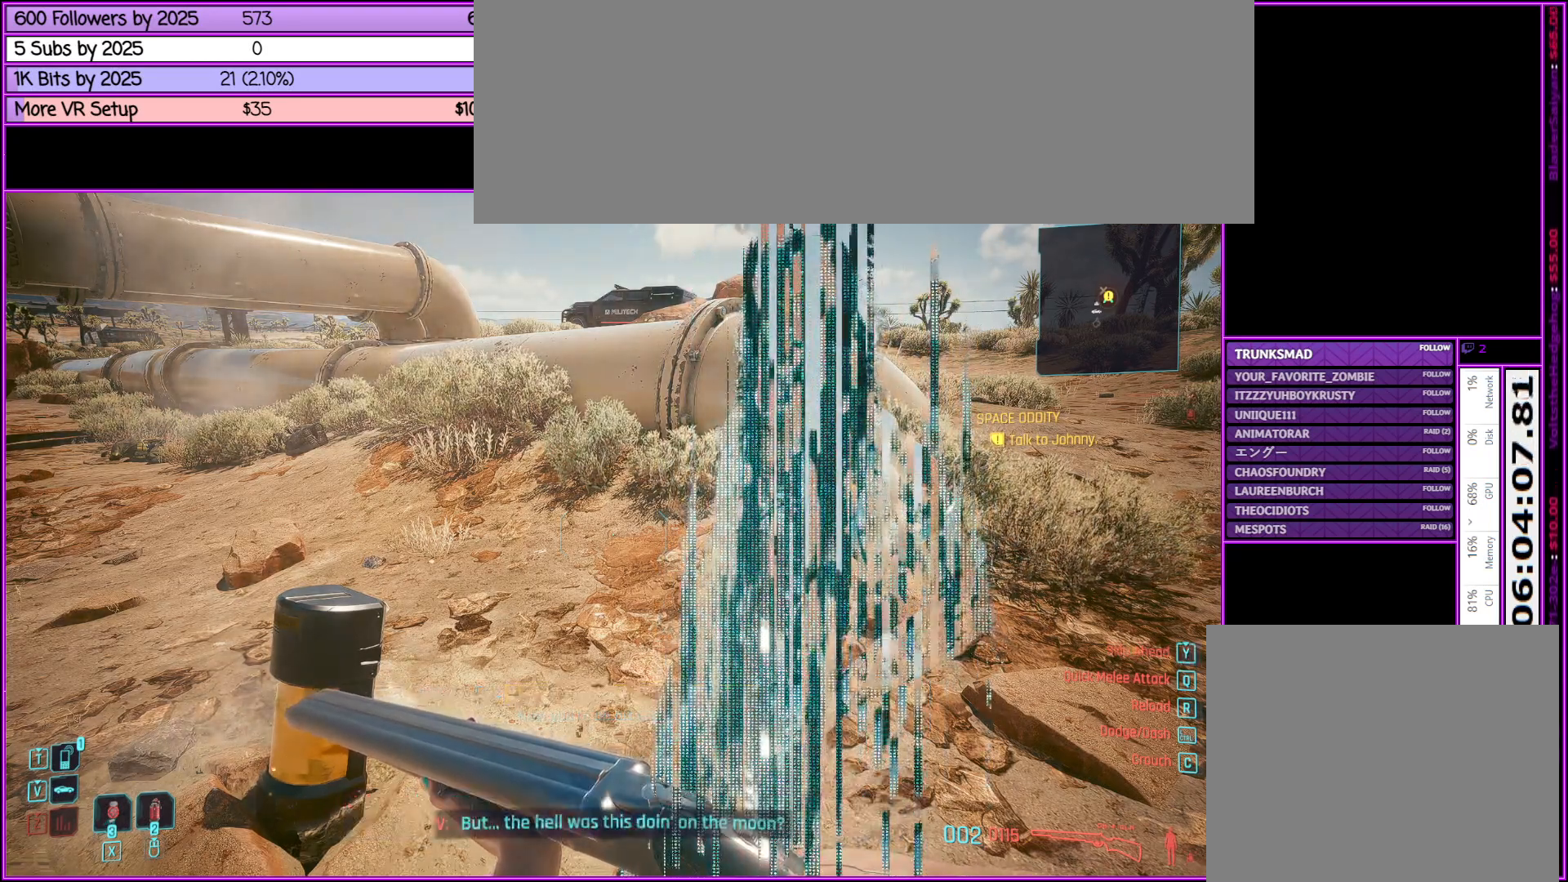
{"keys": [], "mouse": [], "events": [[33, "f", "up"]]}
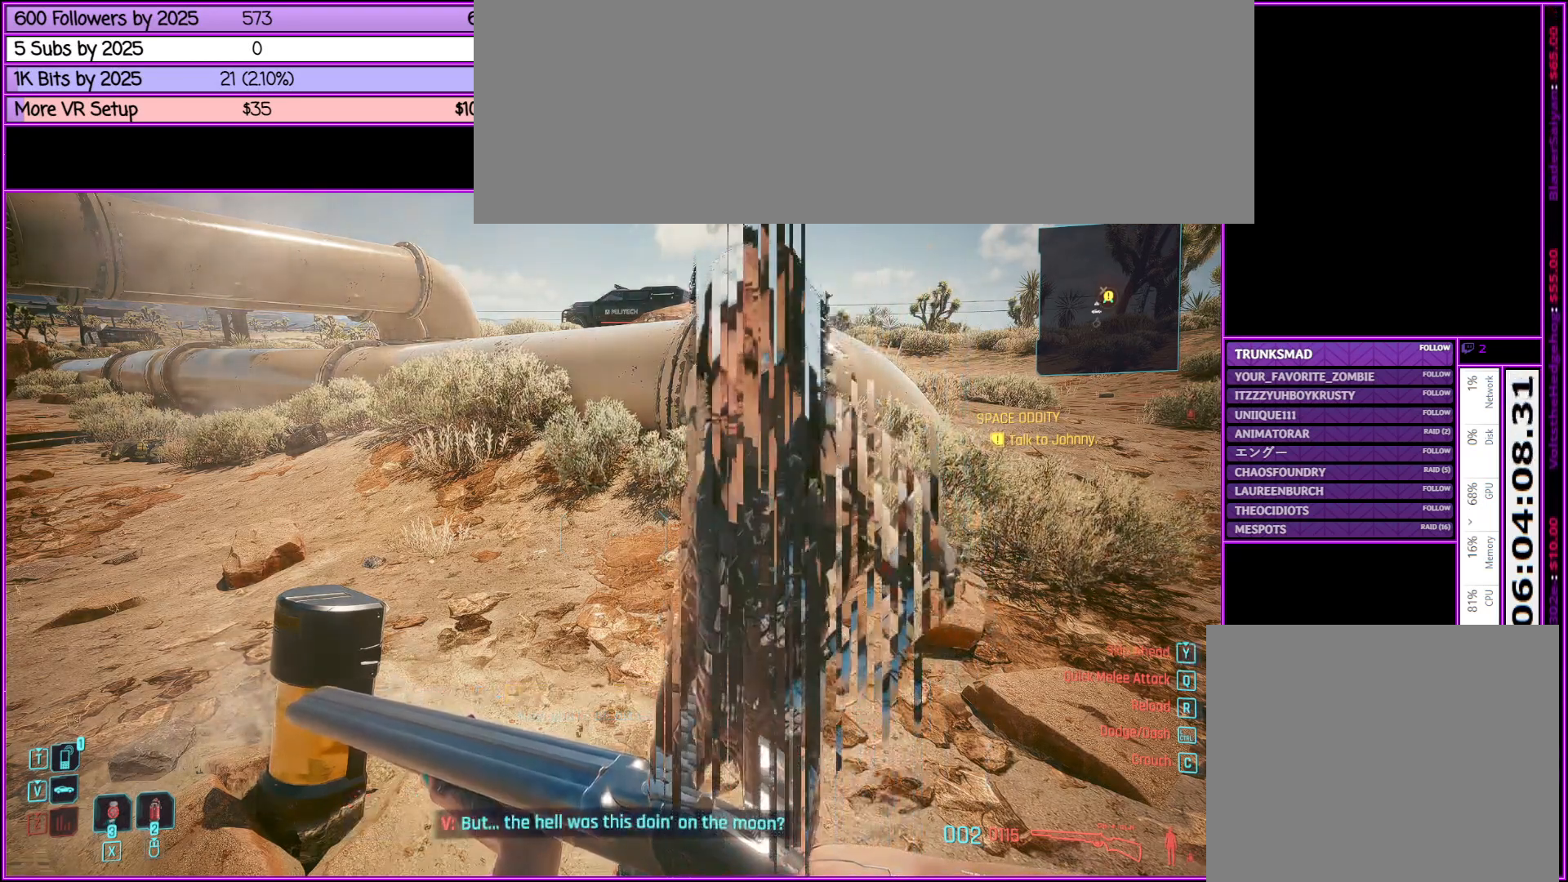
{"keys": [], "mouse": [], "events": []}
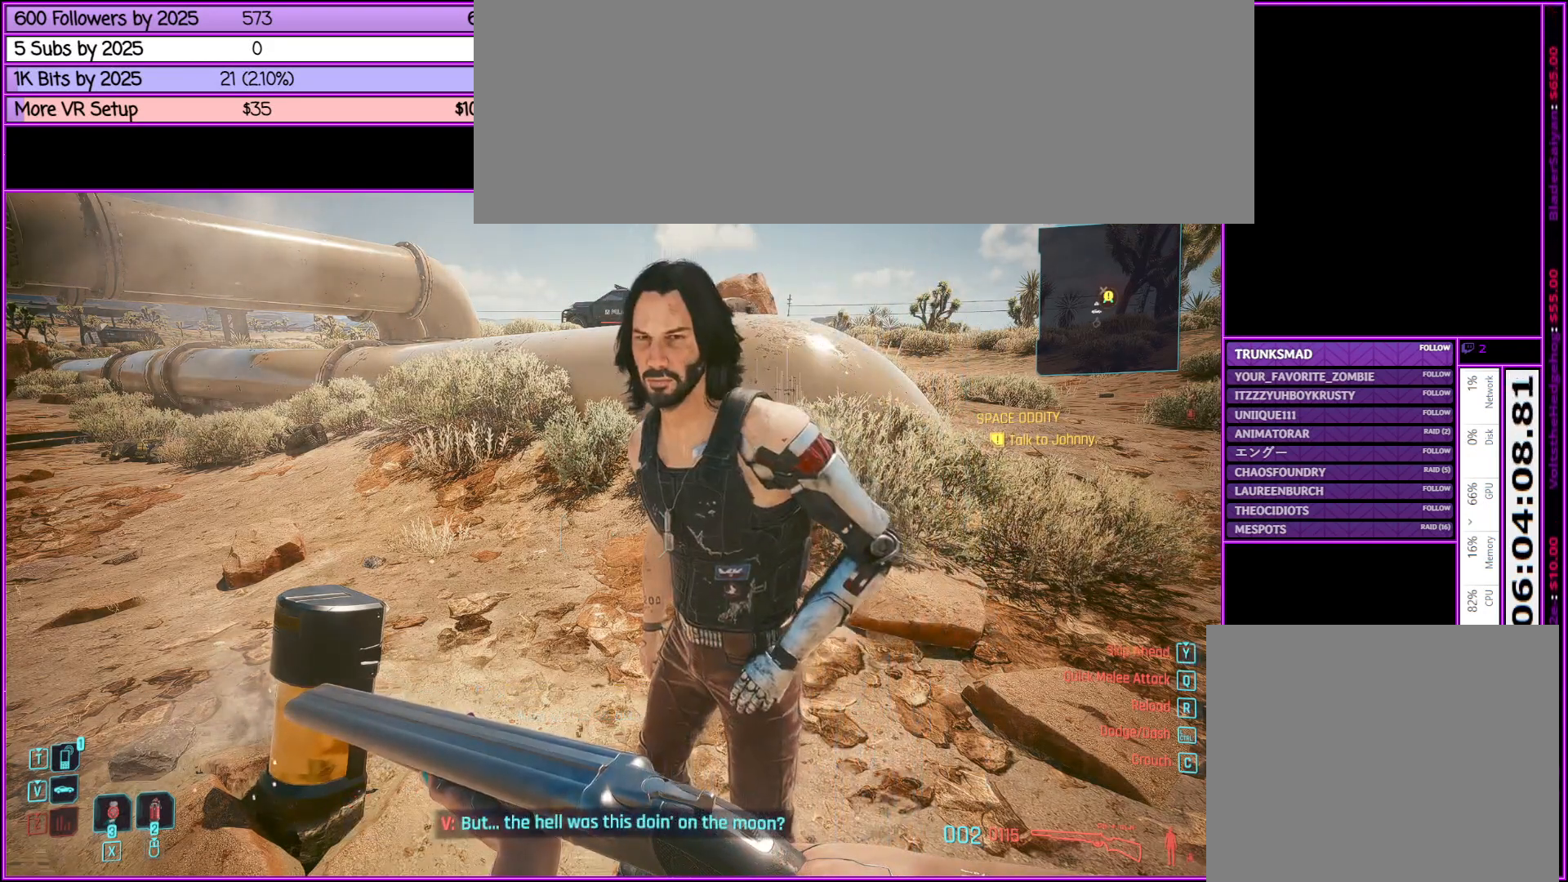
{"keys": [], "mouse": [], "events": []}
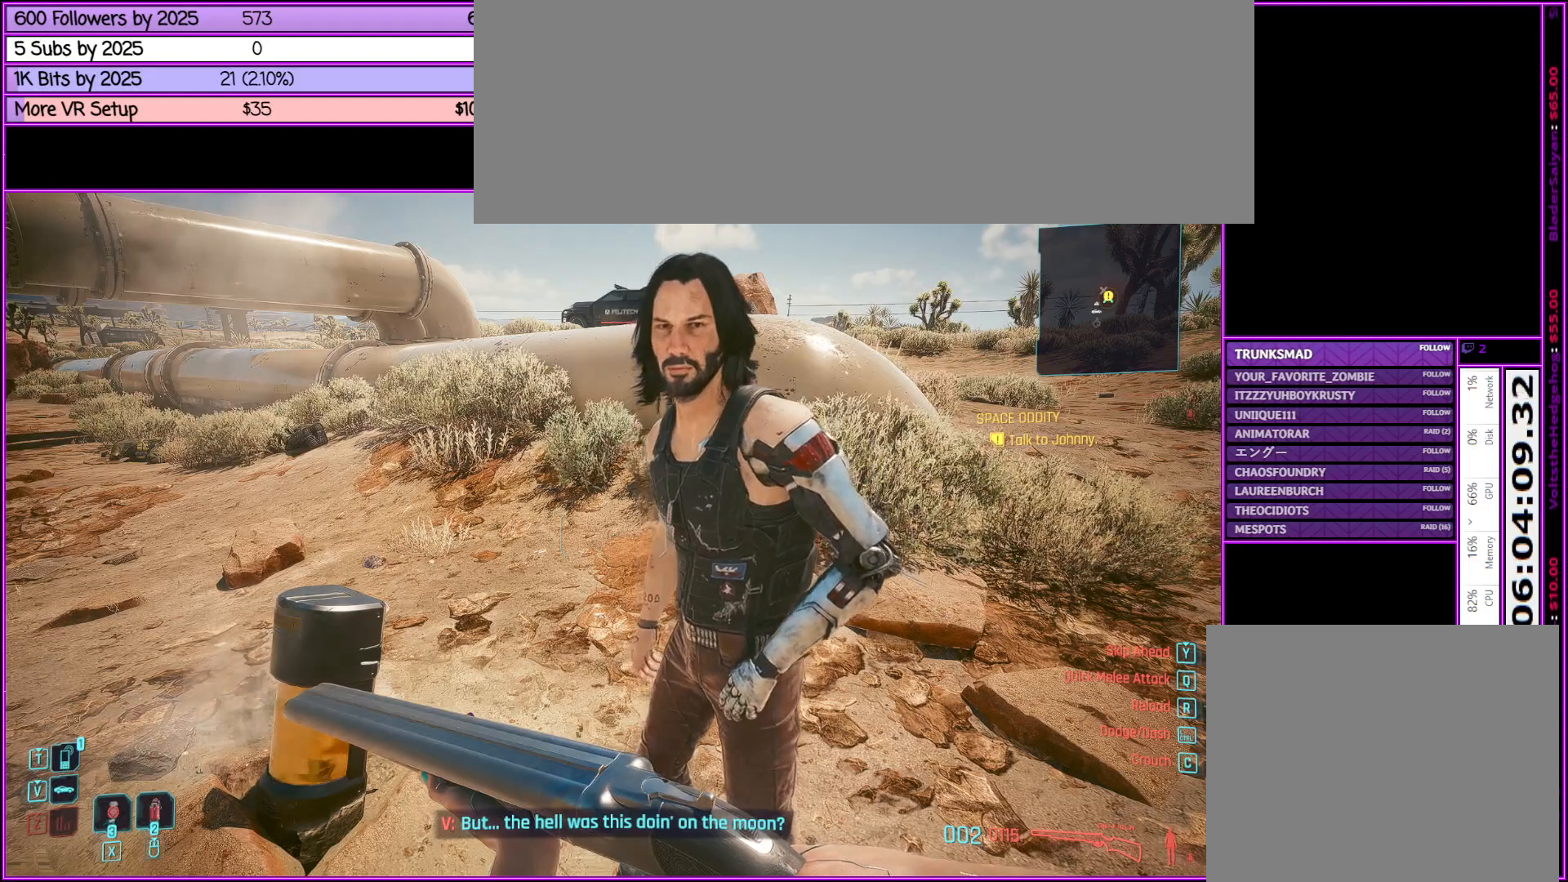
{"keys": [], "mouse": [], "events": []}
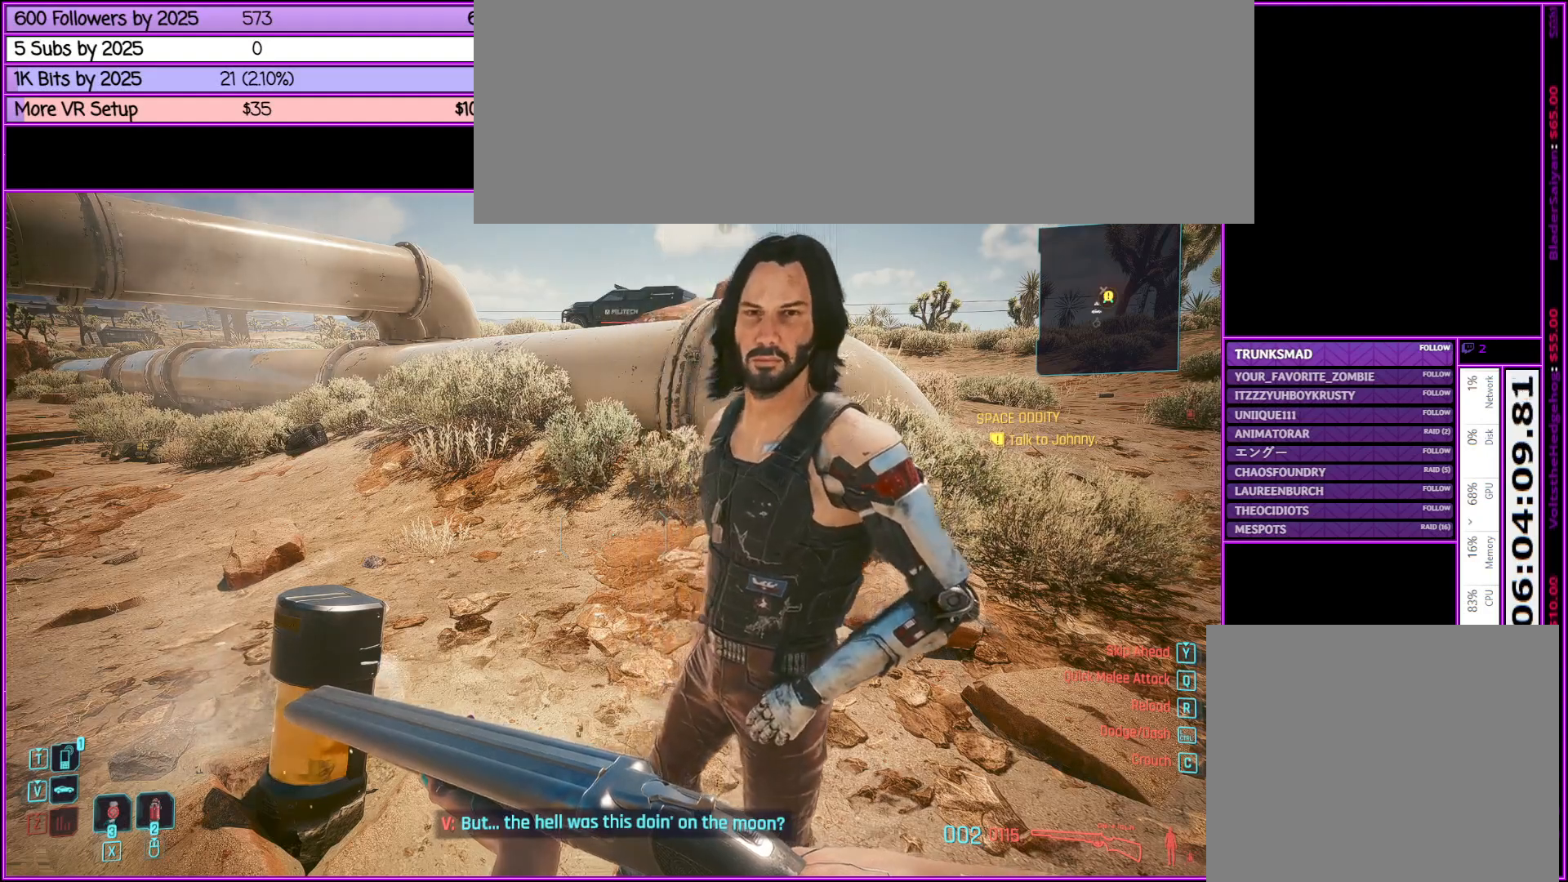
{"keys": [], "mouse": [], "events": []}
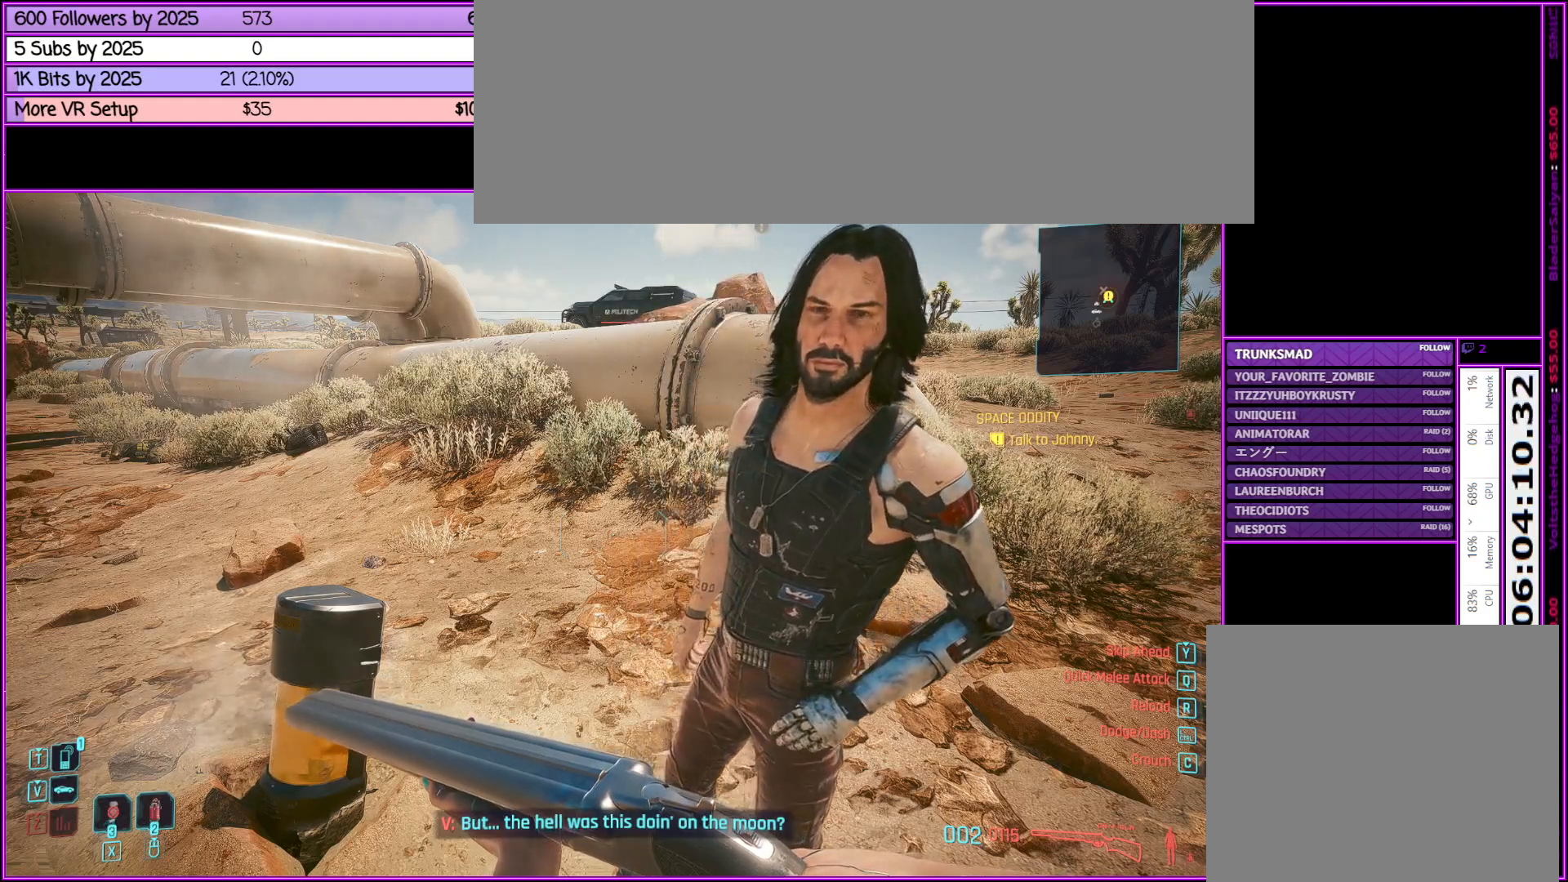
{"keys": [], "mouse": [], "events": []}
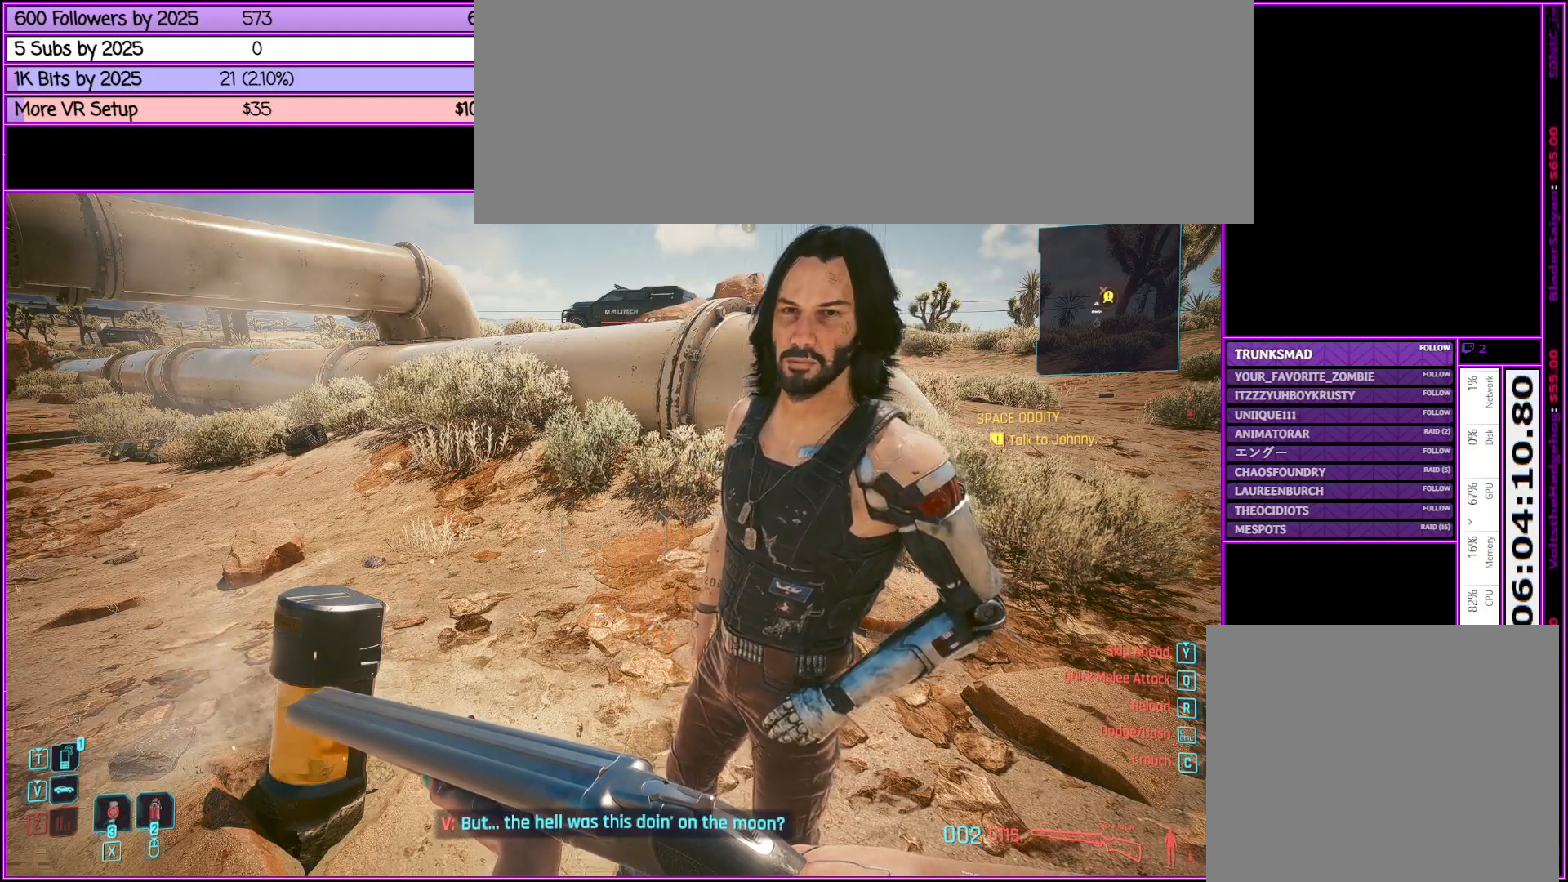
{"keys": [], "mouse": [], "events": []}
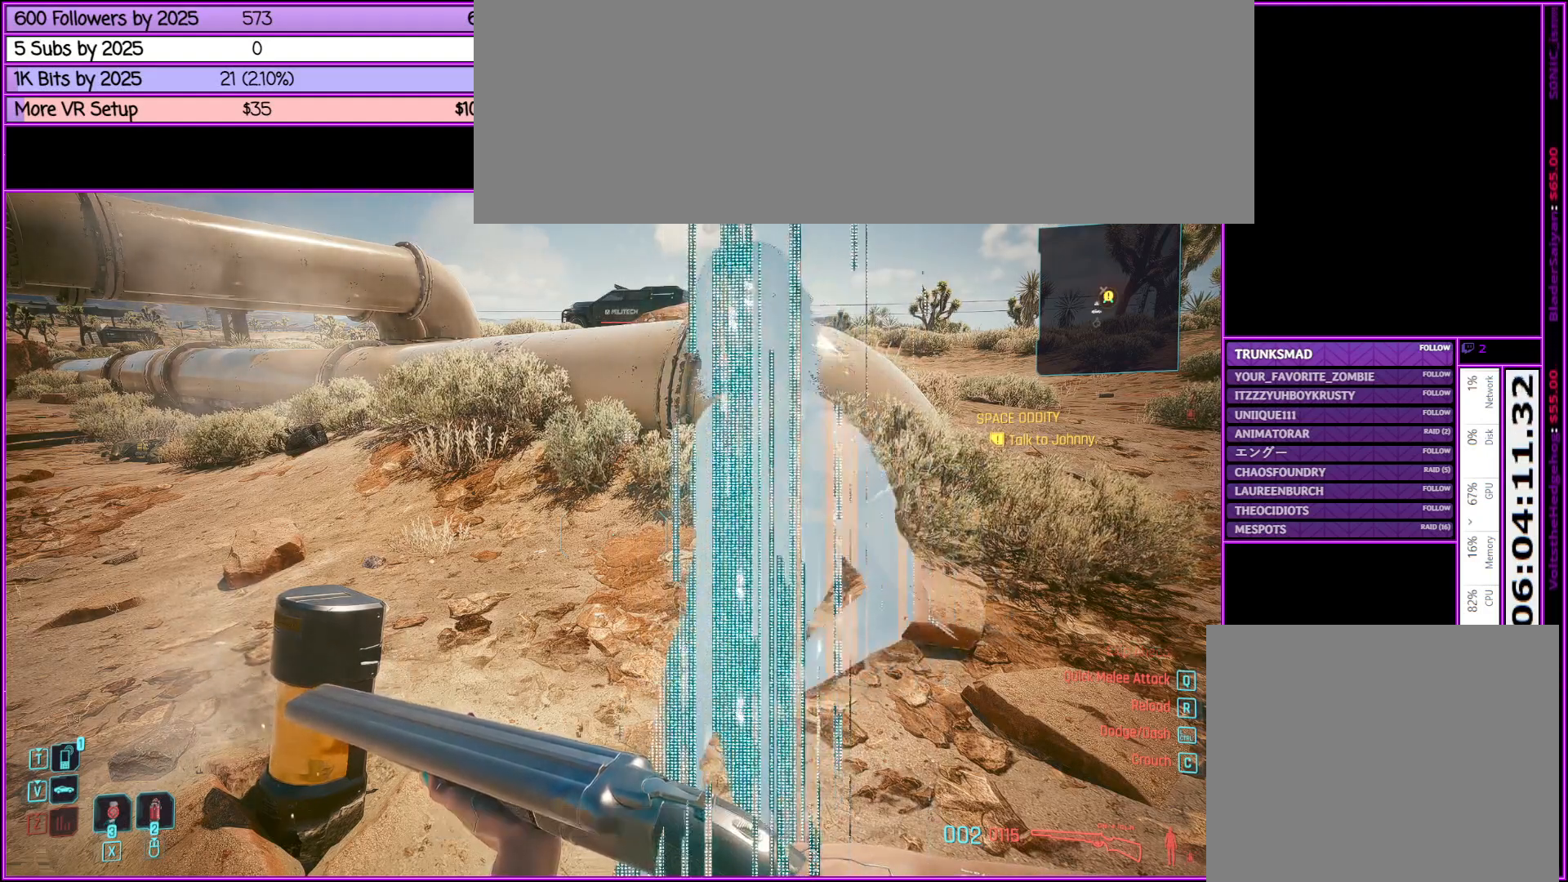
{"keys": [], "mouse": [], "events": [[233, "a", "down"], [317, "a", "up"]]}